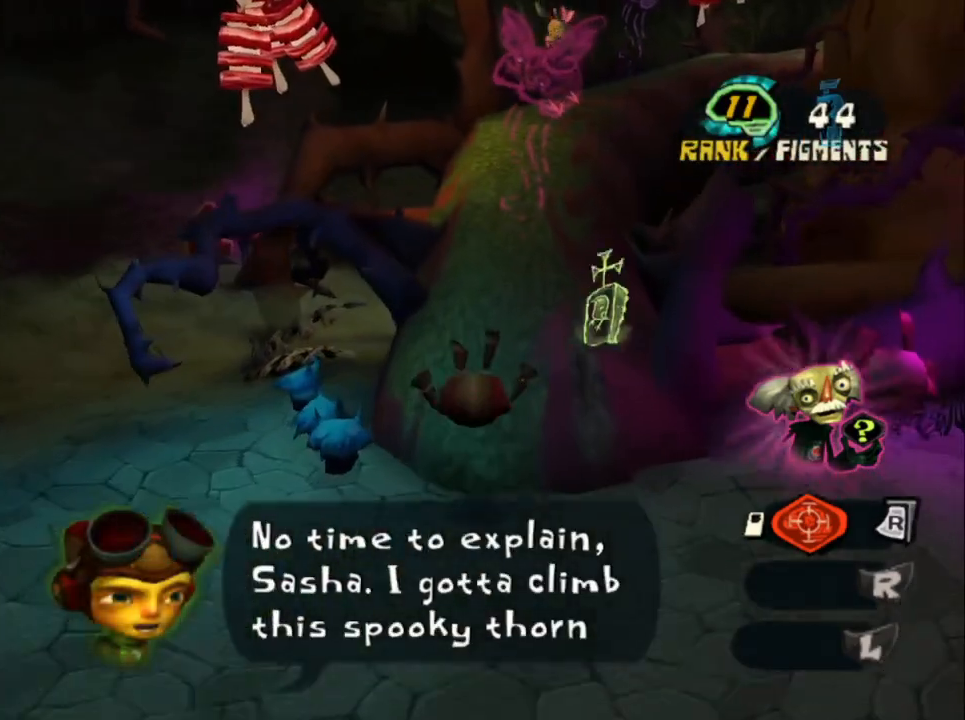
Gameplay with a controller (PlayStation layout); each line is a JSON object with the inputs held at the frame after it. "button_events" lists button changes between this image and that frame as [ms after this image, input, new state], when the widget could be followed in between (sticks are given only as held states). Not read: L2 R2.
{"buttons": [], "left_stick": "up", "right_stick": "center", "button_events": [[100, "CROSS", "down"], [183, "CROSS", "up"], [233, "CROSS", "down"], [333, "CROSS", "up"], [383, "CROSS", "down"], [467, "CROSS", "up"]]}
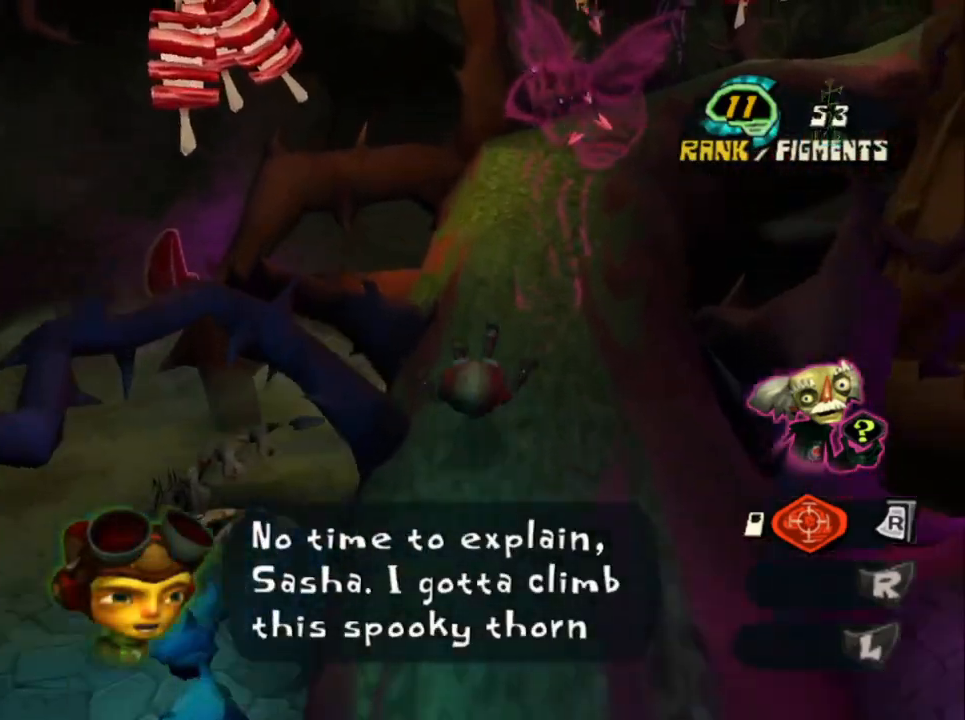
{"buttons": [], "left_stick": "up", "right_stick": "center", "button_events": [[50, "CROSS", "down"], [117, "CROSS", "up"]]}
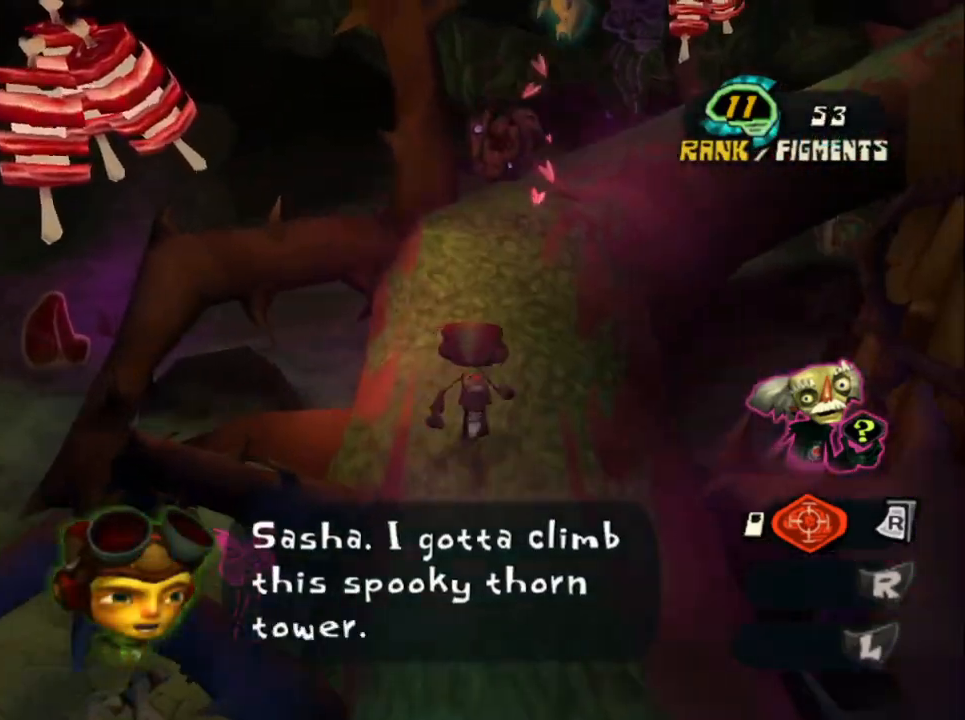
{"buttons": ["CROSS"], "left_stick": "up-right", "right_stick": "center", "button_events": [[33, "CROSS", "down"], [233, "CROSS", "up"], [467, "CROSS", "down"]]}
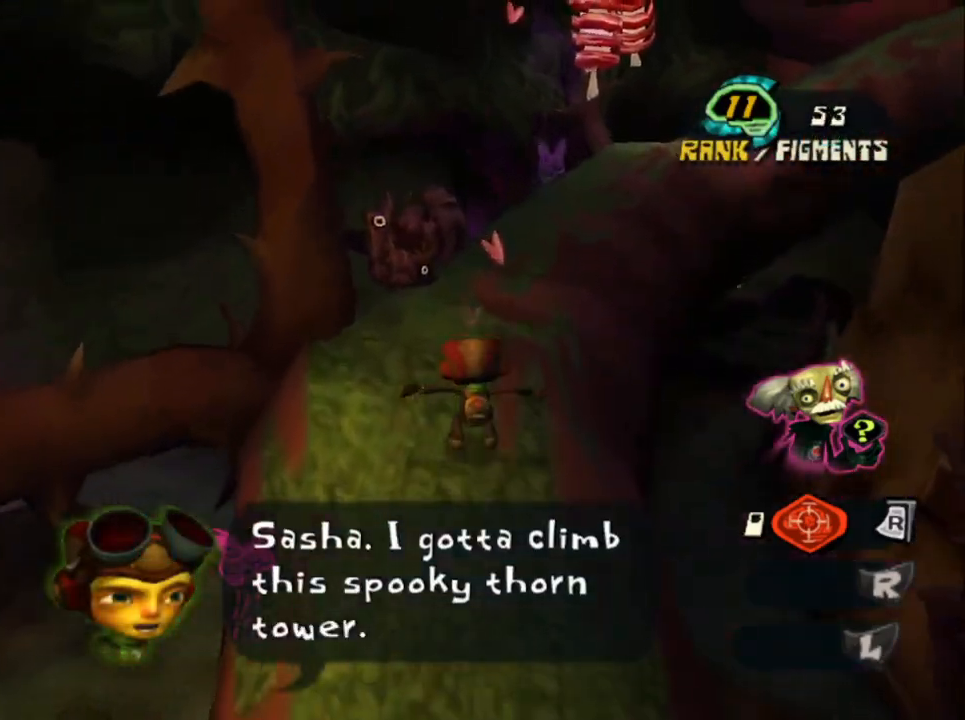
{"buttons": [], "left_stick": "up-right", "right_stick": "center", "button_events": [[167, "CROSS", "up"]]}